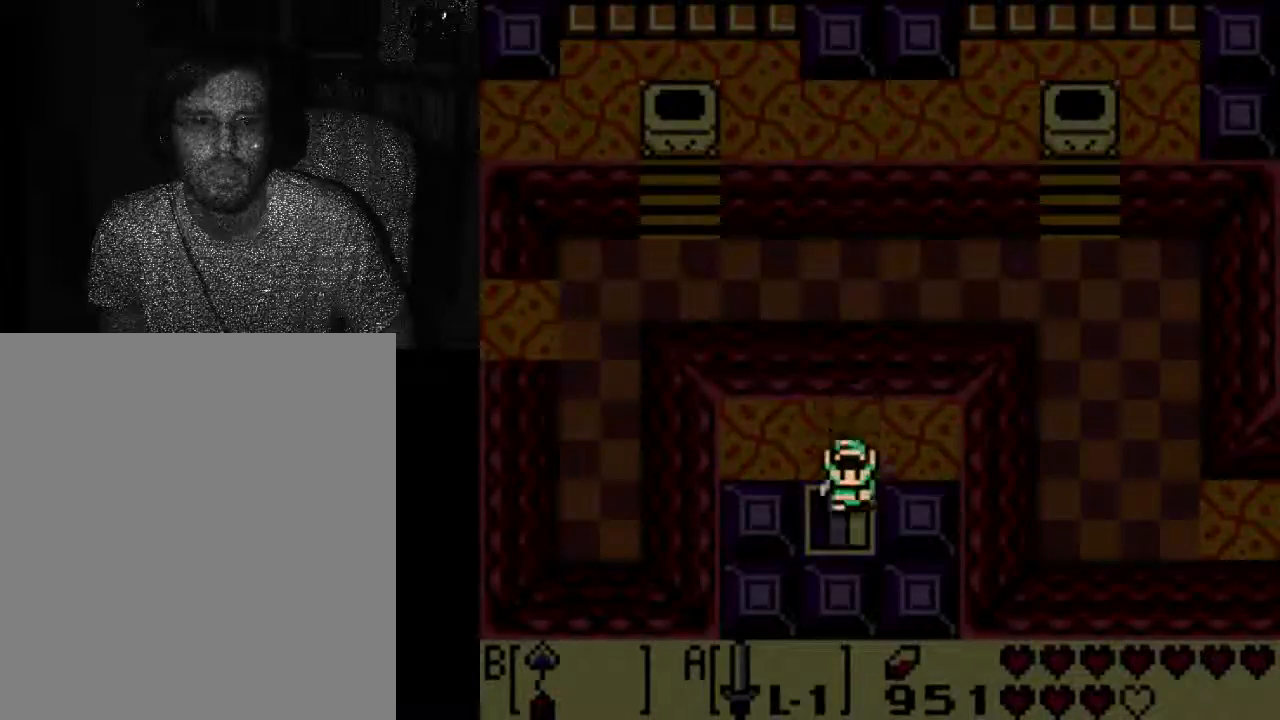
Gameplay with a controller (Xbox layout); each line is a JSON object with the inputs held at the frame after it (dt_ms = milliseconds from this image to that frame). "events" lists button and stick changes between this image and that frame as [ms after this image, input, new state], when the widget could be followed in between. Not read: L3 R3.
{"dt_ms": 500, "buttons": [], "left_stick": "center", "right_stick": "center", "events": [[100, "DPAD_DOWN", "down"], [467, "DPAD_DOWN", "up"]]}
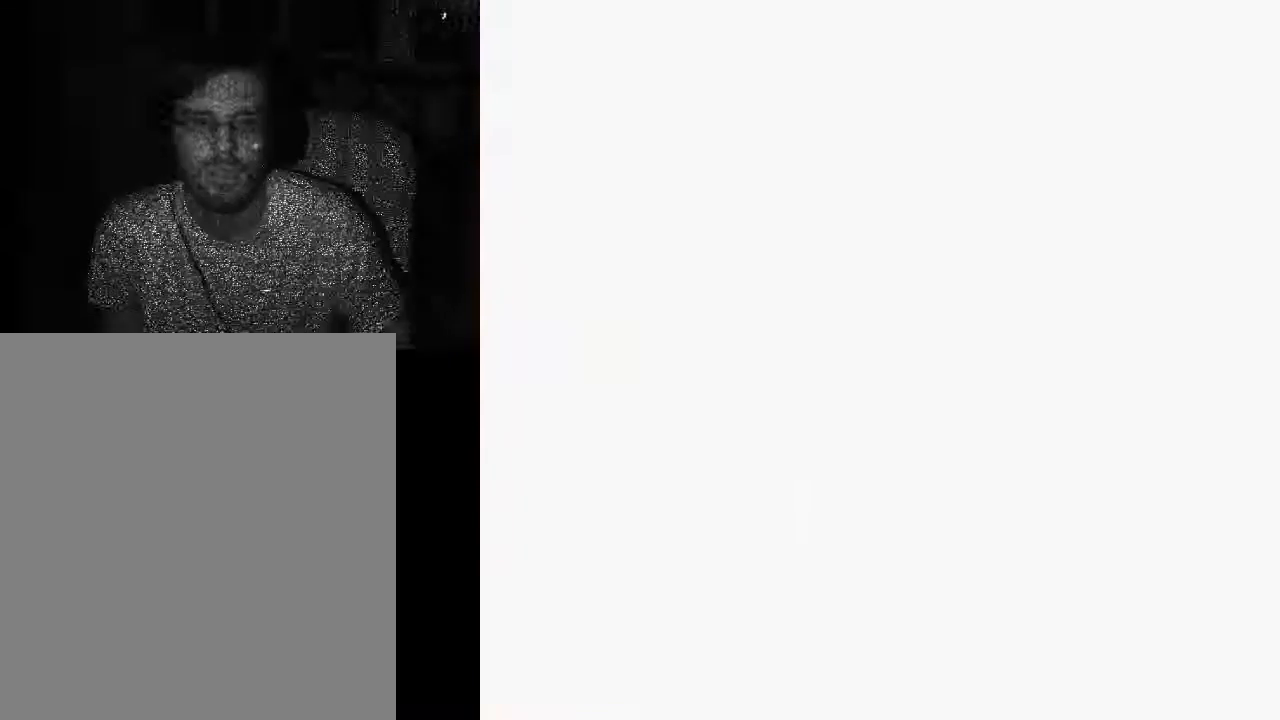
{"dt_ms": 500, "buttons": [], "left_stick": "center", "right_stick": "center", "events": []}
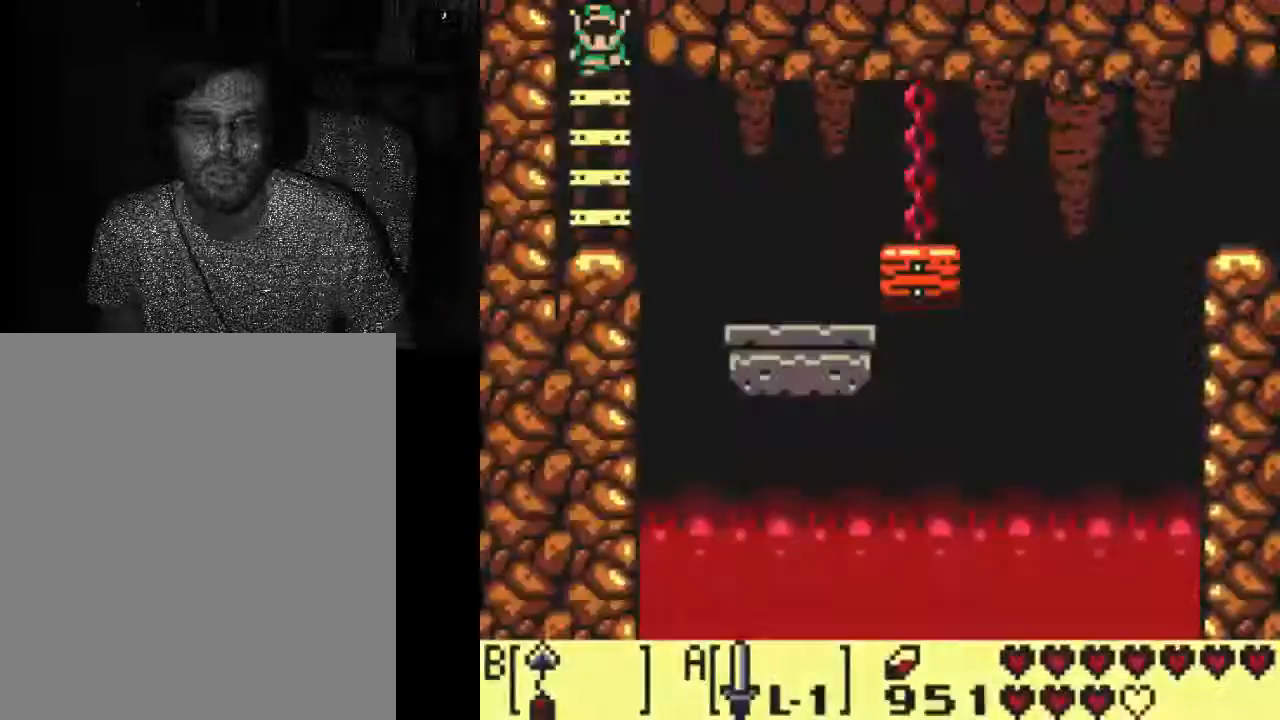
{"dt_ms": 500, "buttons": [], "left_stick": "center", "right_stick": "center", "events": []}
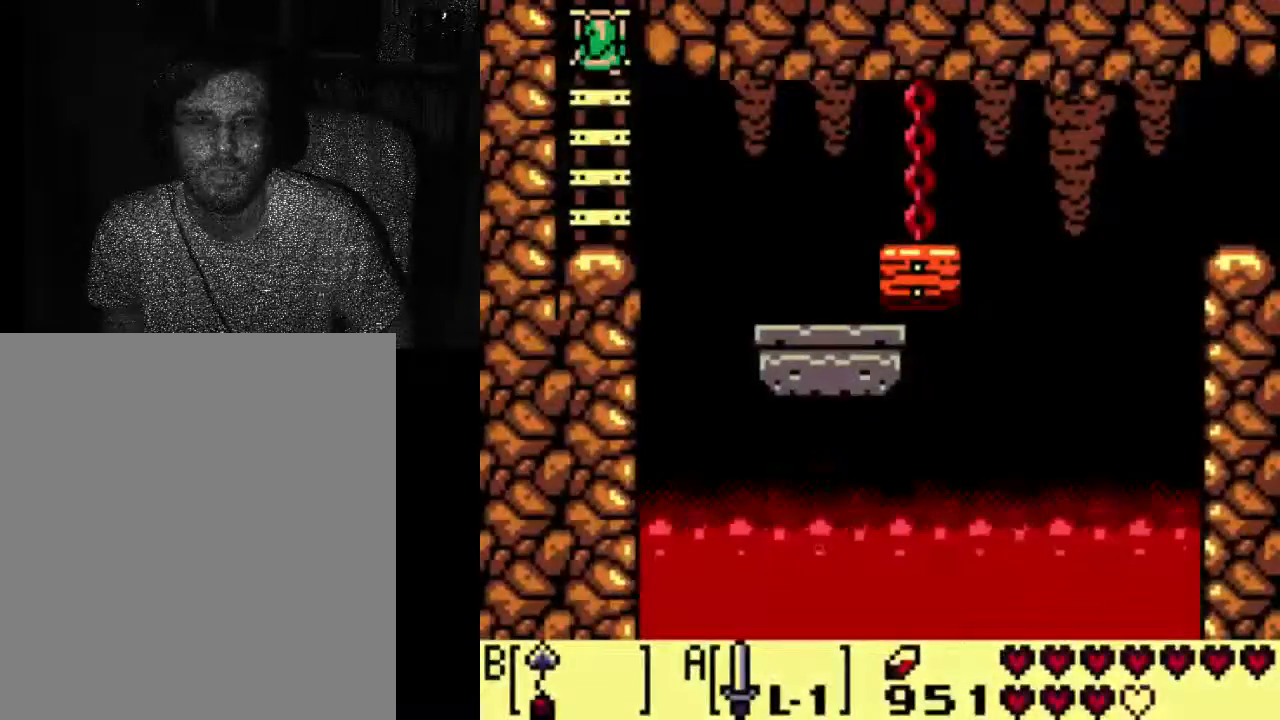
{"dt_ms": 500, "buttons": ["DPAD_DOWN"], "left_stick": "center", "right_stick": "center", "events": [[133, "DPAD_DOWN", "down"]]}
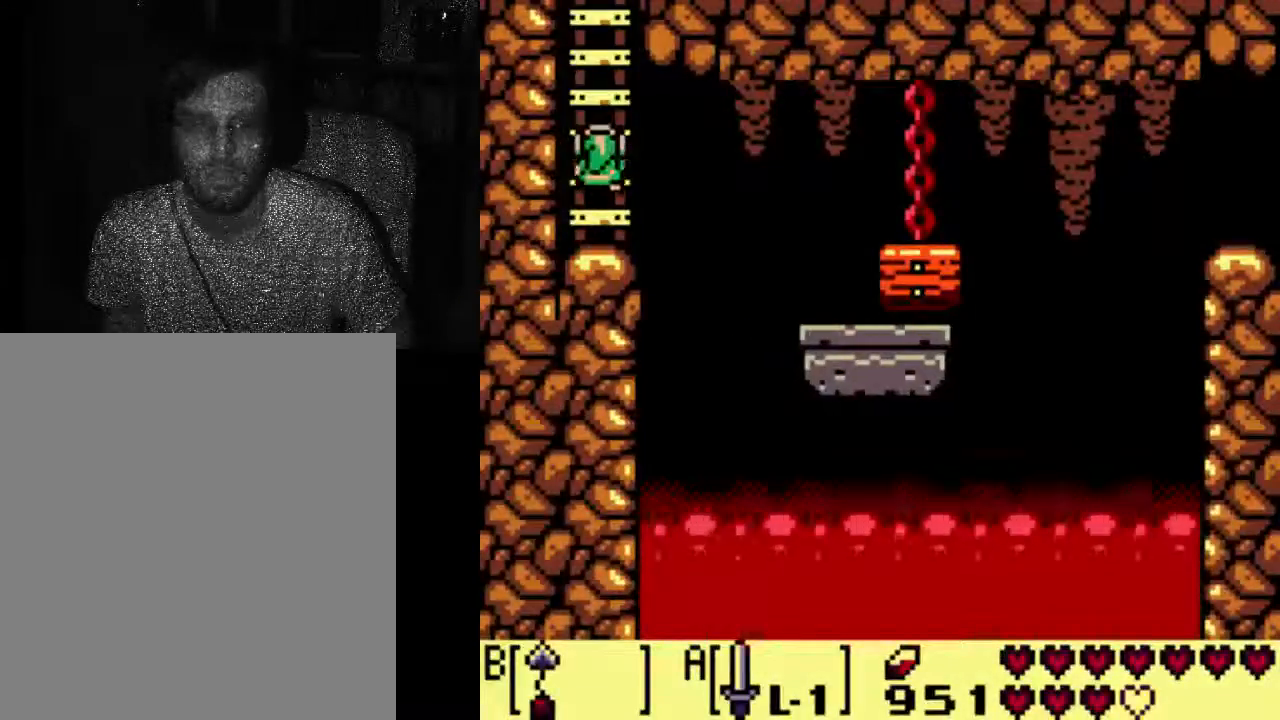
{"dt_ms": 500, "buttons": [], "left_stick": "center", "right_stick": "center", "events": [[33, "DPAD_DOWN", "up"]]}
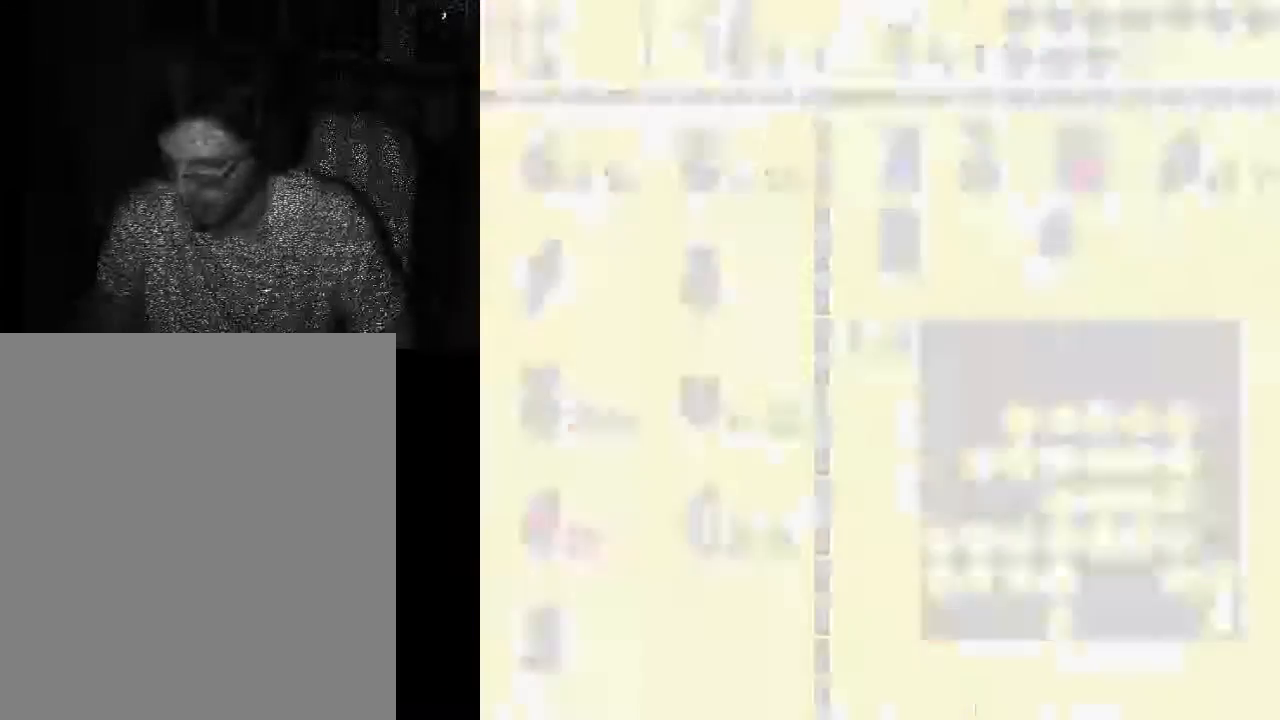
{"dt_ms": 500, "buttons": [], "left_stick": "center", "right_stick": "center", "events": []}
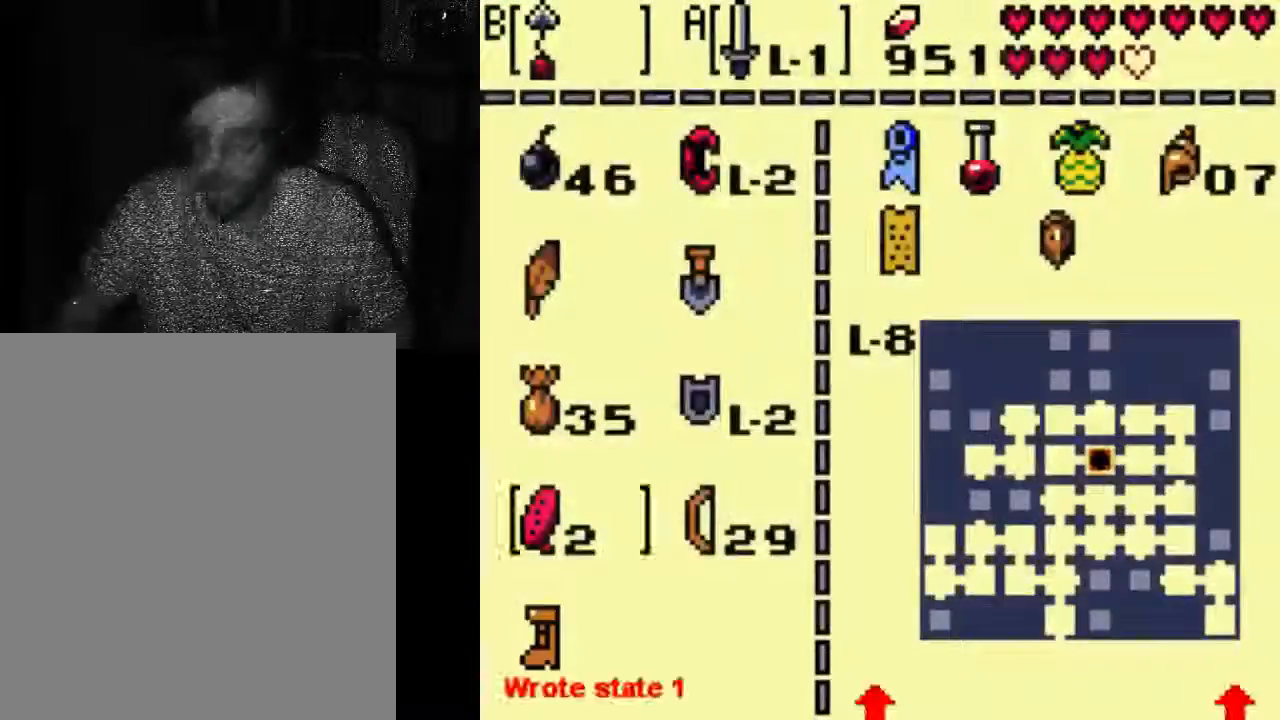
{"dt_ms": 500, "buttons": [], "left_stick": "center", "right_stick": "center", "events": []}
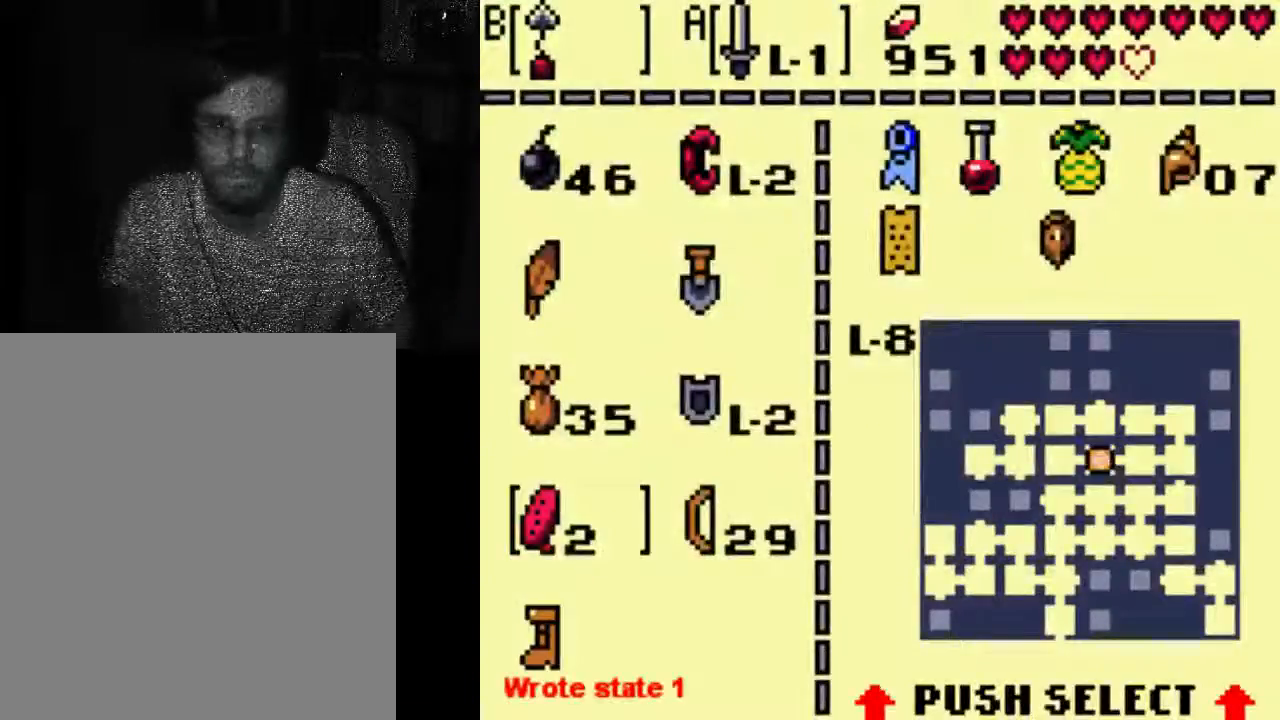
{"dt_ms": 500, "buttons": [], "left_stick": "center", "right_stick": "center", "events": []}
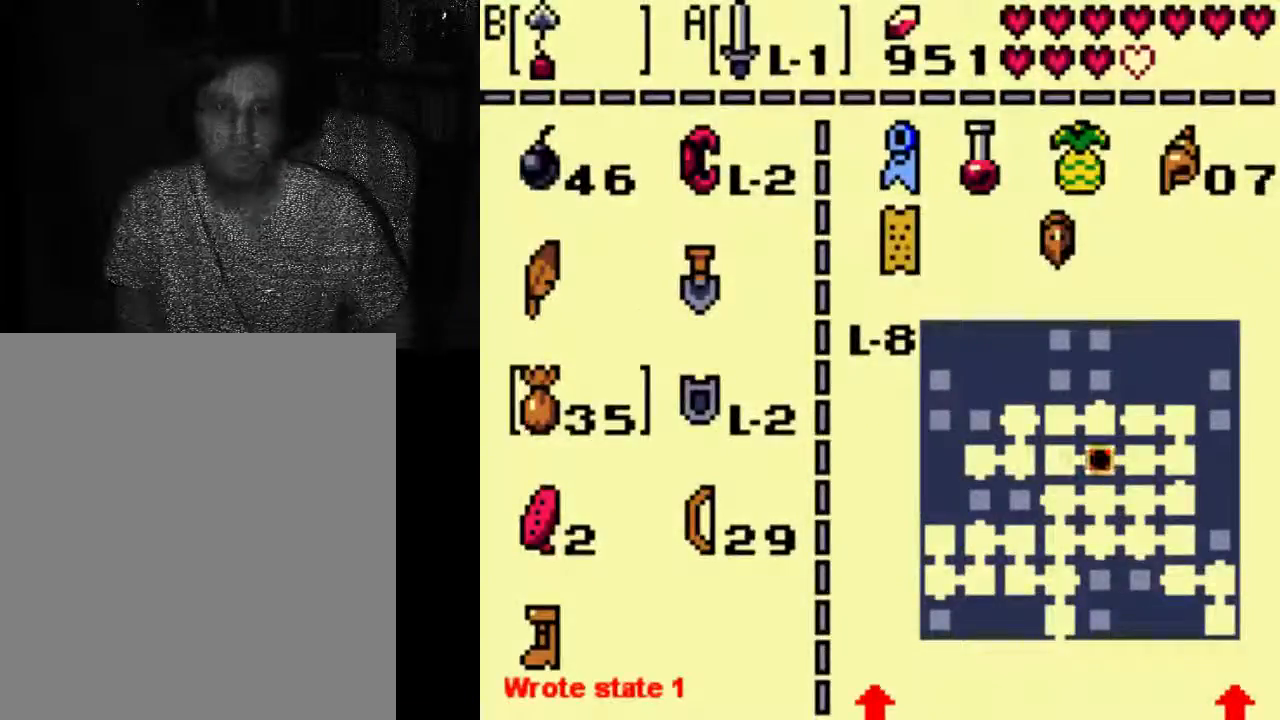
{"dt_ms": 500, "buttons": [], "left_stick": "center", "right_stick": "center", "events": []}
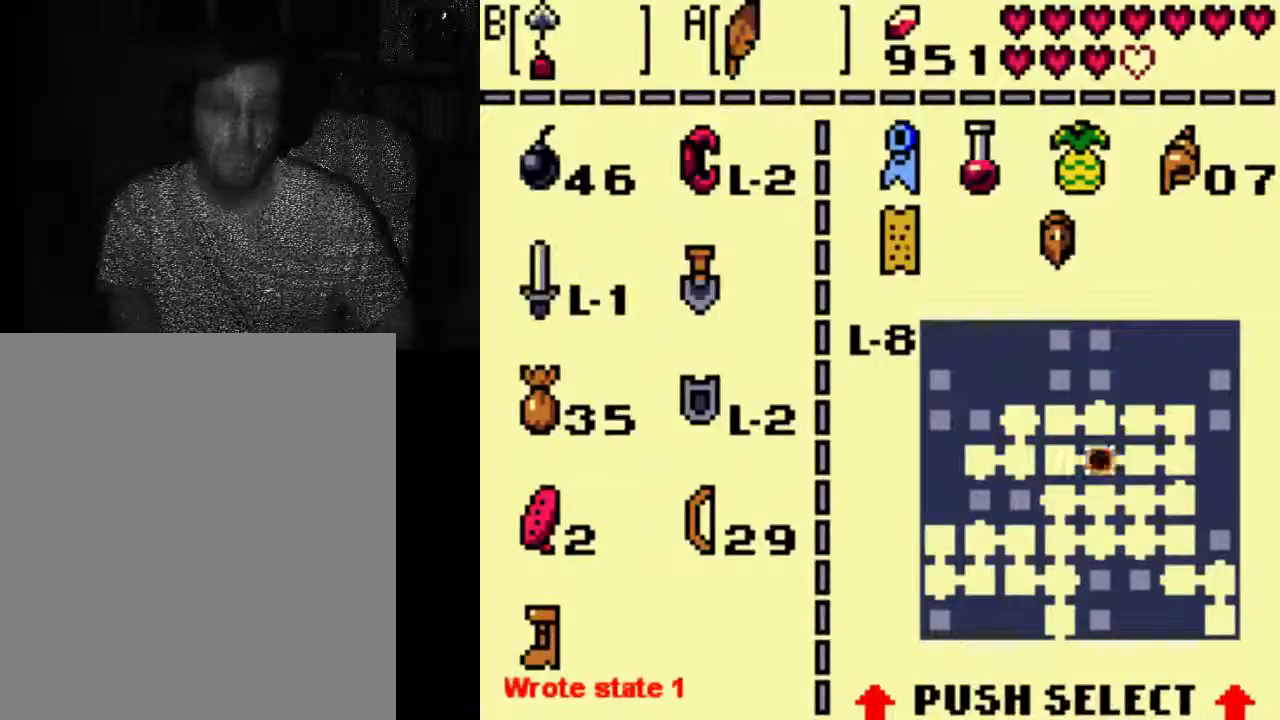
{"dt_ms": 1000, "buttons": ["DPAD_DOWN"], "left_stick": "center", "right_stick": "center"}
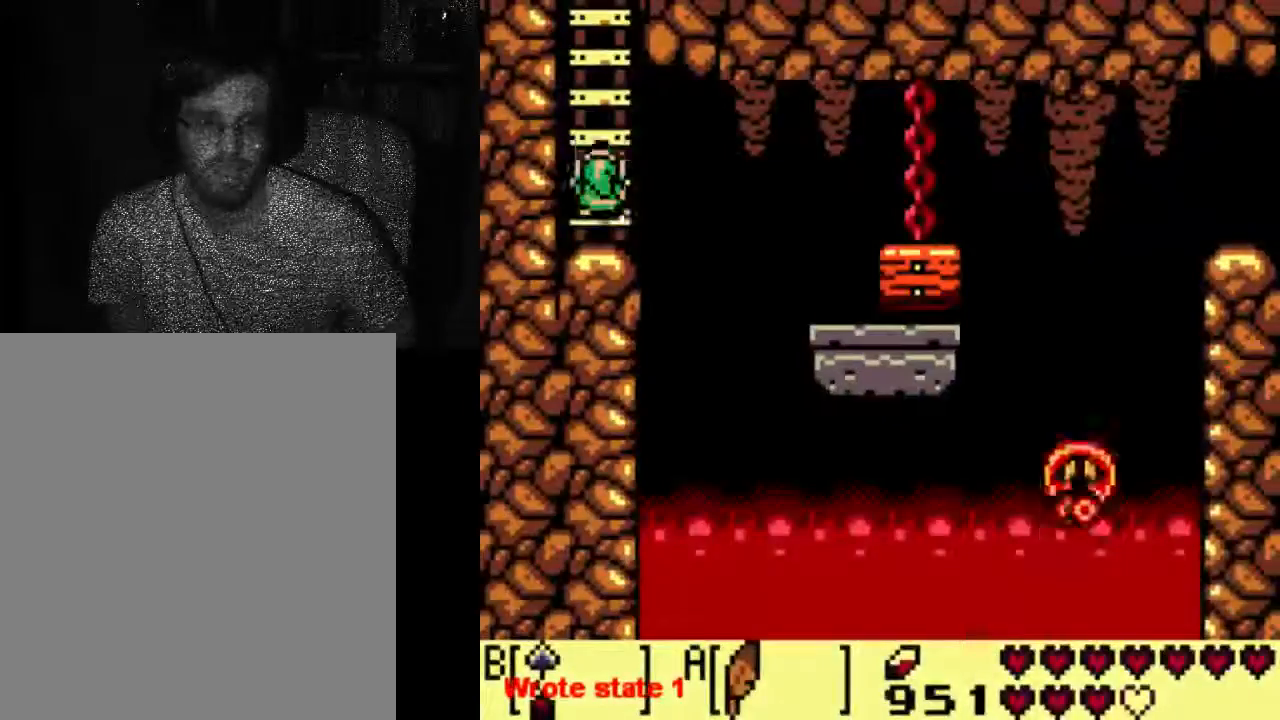
{"dt_ms": 500, "buttons": [], "left_stick": "center", "right_stick": "center", "events": [[400, "DPAD_DOWN", "up"]]}
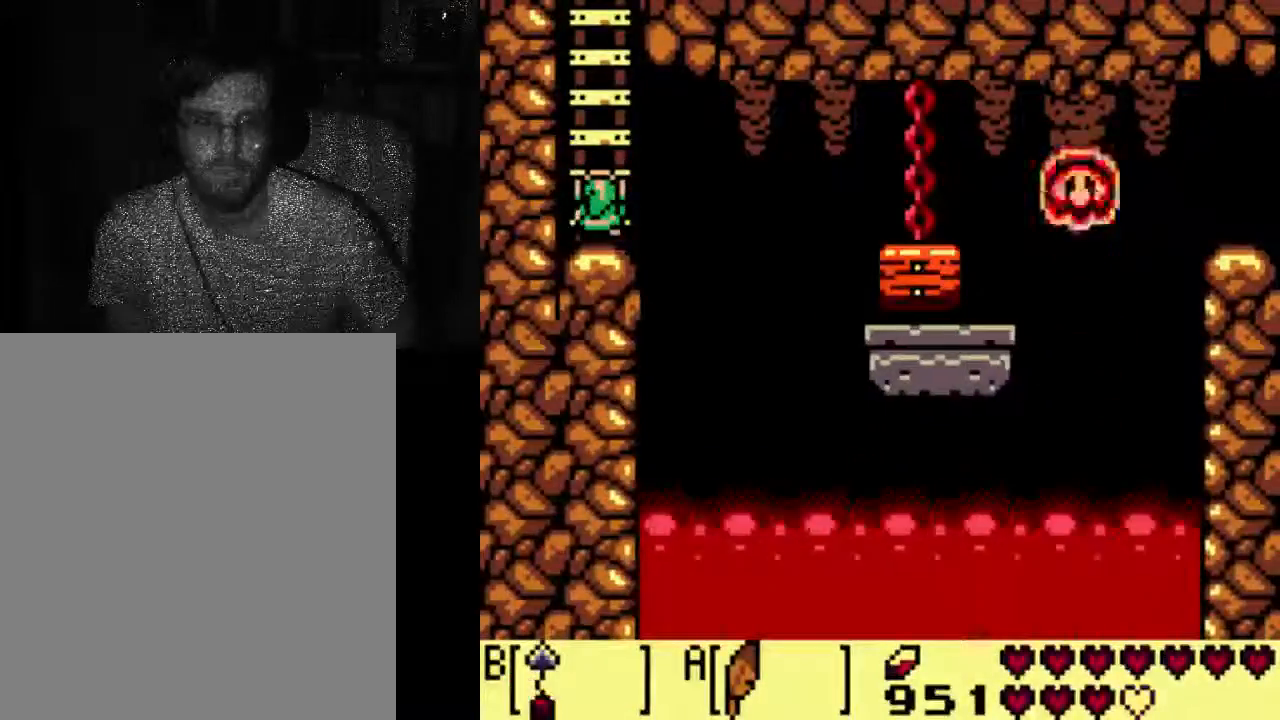
{"dt_ms": 500, "buttons": ["START"], "left_stick": "center", "right_stick": "center", "events": [[500, "START", "down"]]}
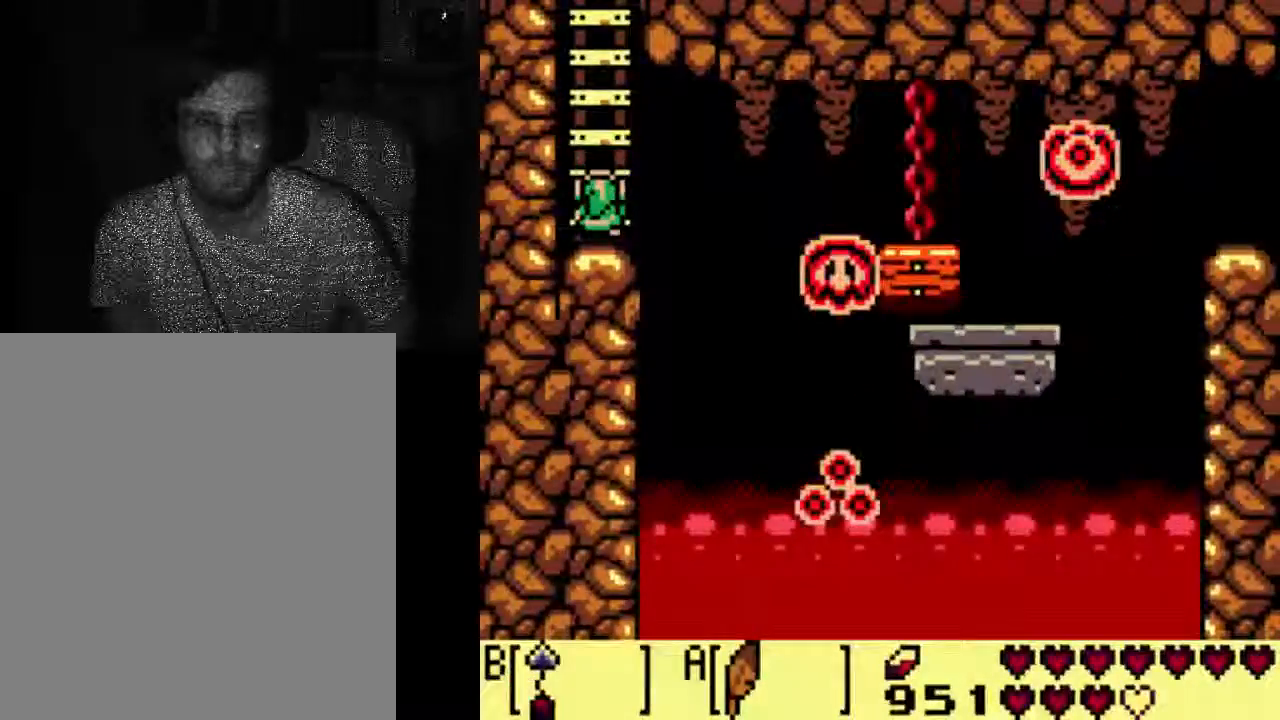
{"dt_ms": 500, "buttons": [], "left_stick": "center", "right_stick": "center", "events": [[33, "START", "up"]]}
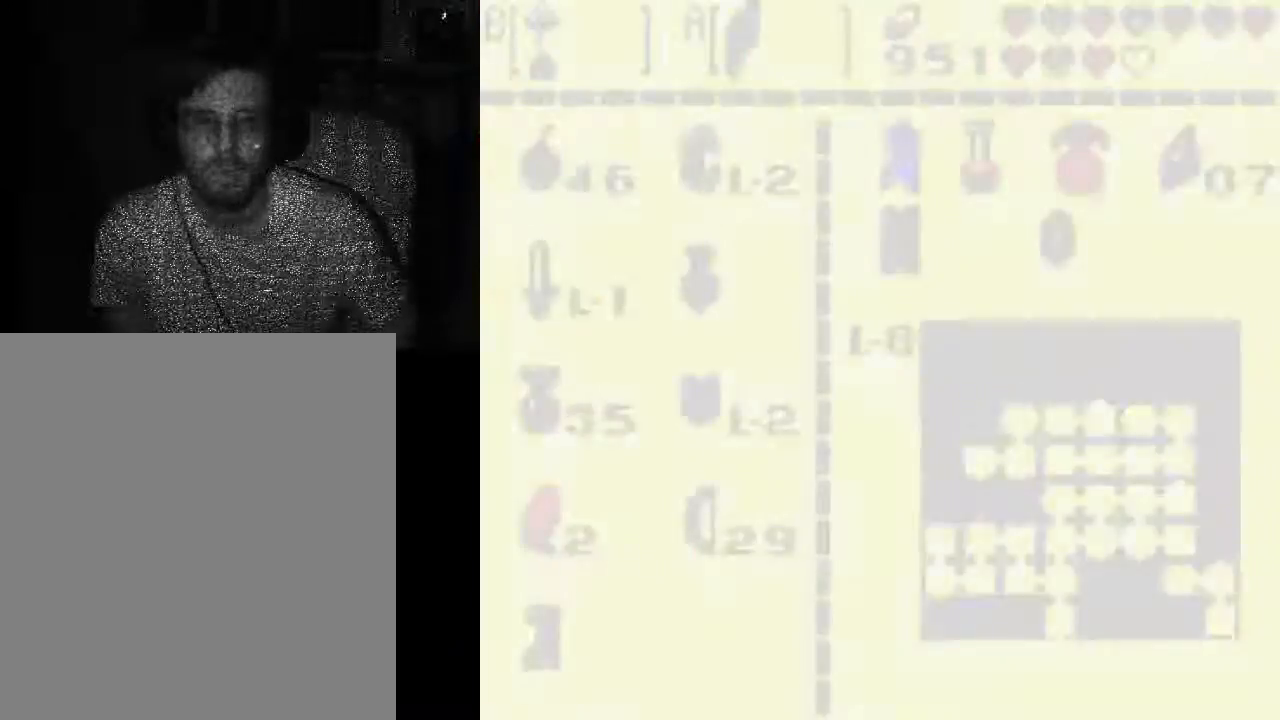
{"dt_ms": 500, "buttons": [], "left_stick": "center", "right_stick": "center", "events": []}
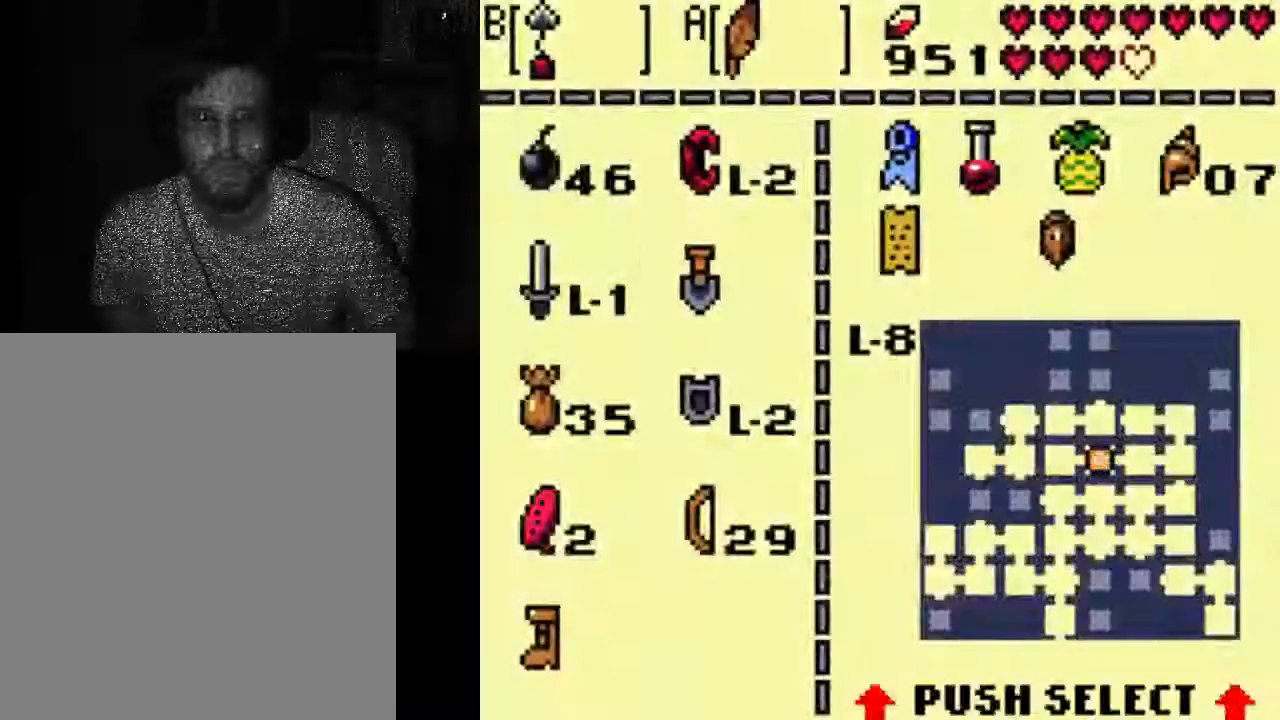
{"dt_ms": 1000, "buttons": [], "left_stick": "center", "right_stick": "center"}
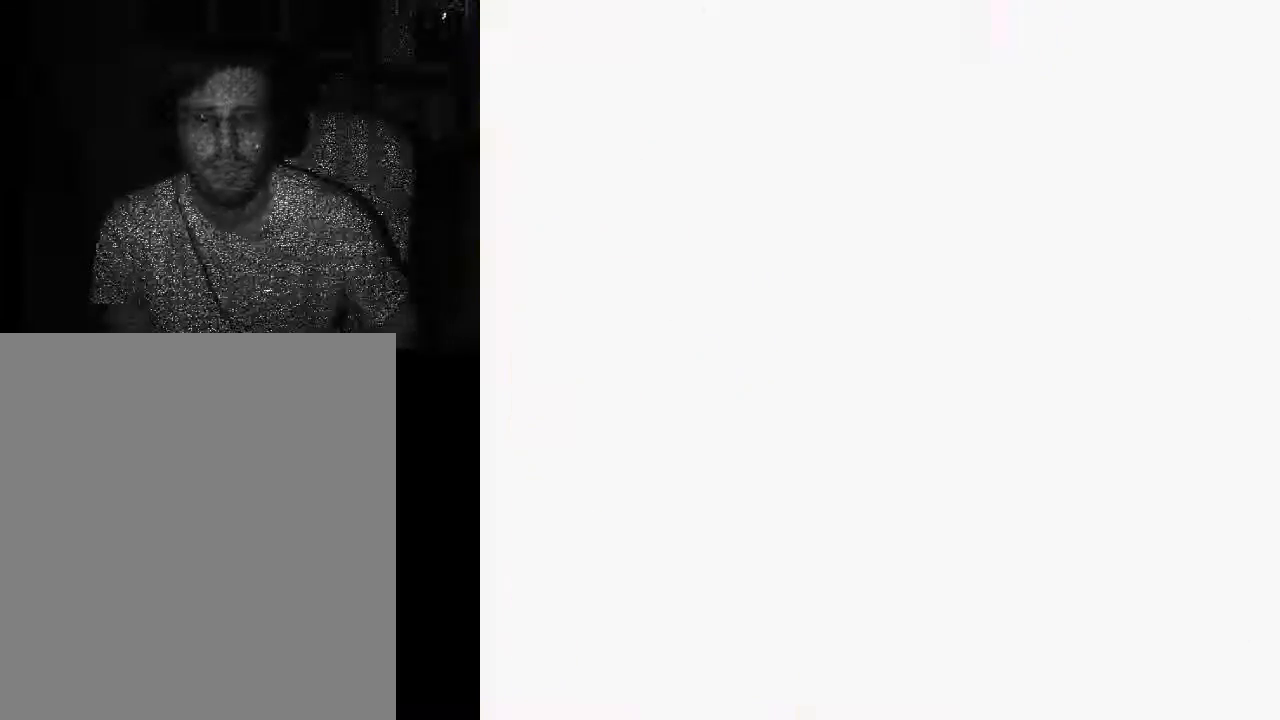
{"dt_ms": 500, "buttons": [], "left_stick": "center", "right_stick": "center", "events": []}
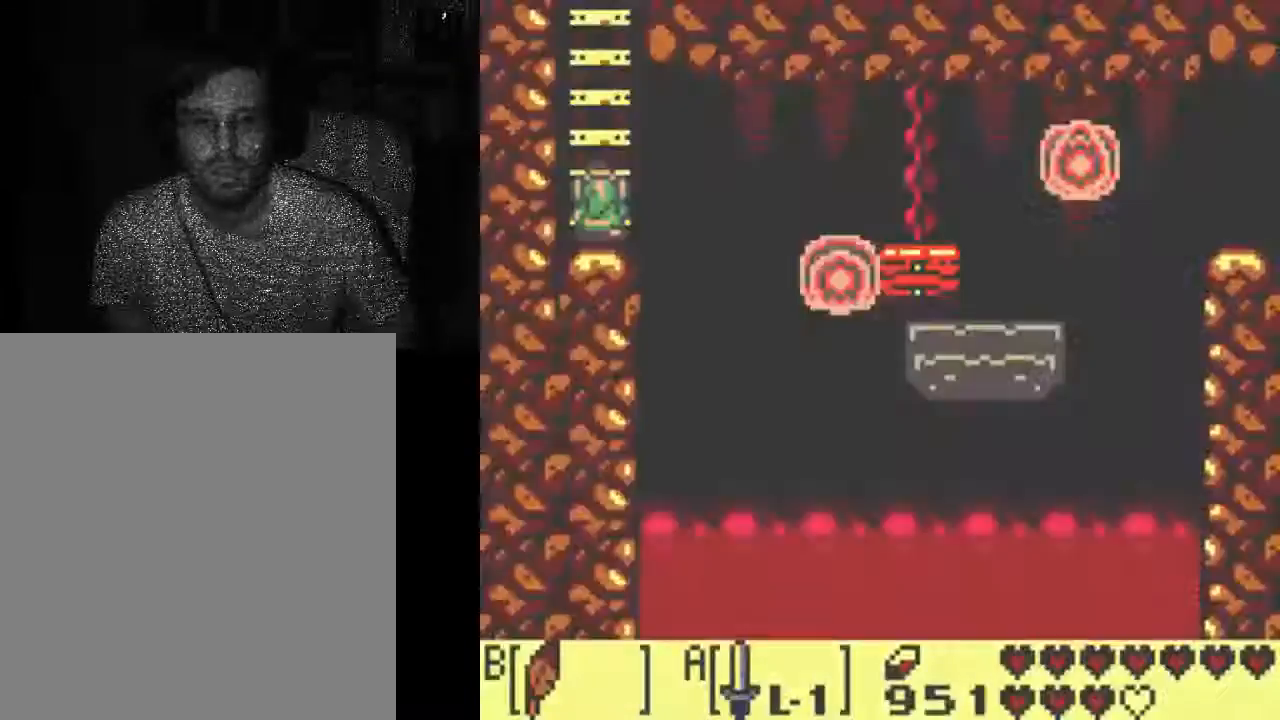
{"dt_ms": 500, "buttons": [], "left_stick": "center", "right_stick": "center", "events": []}
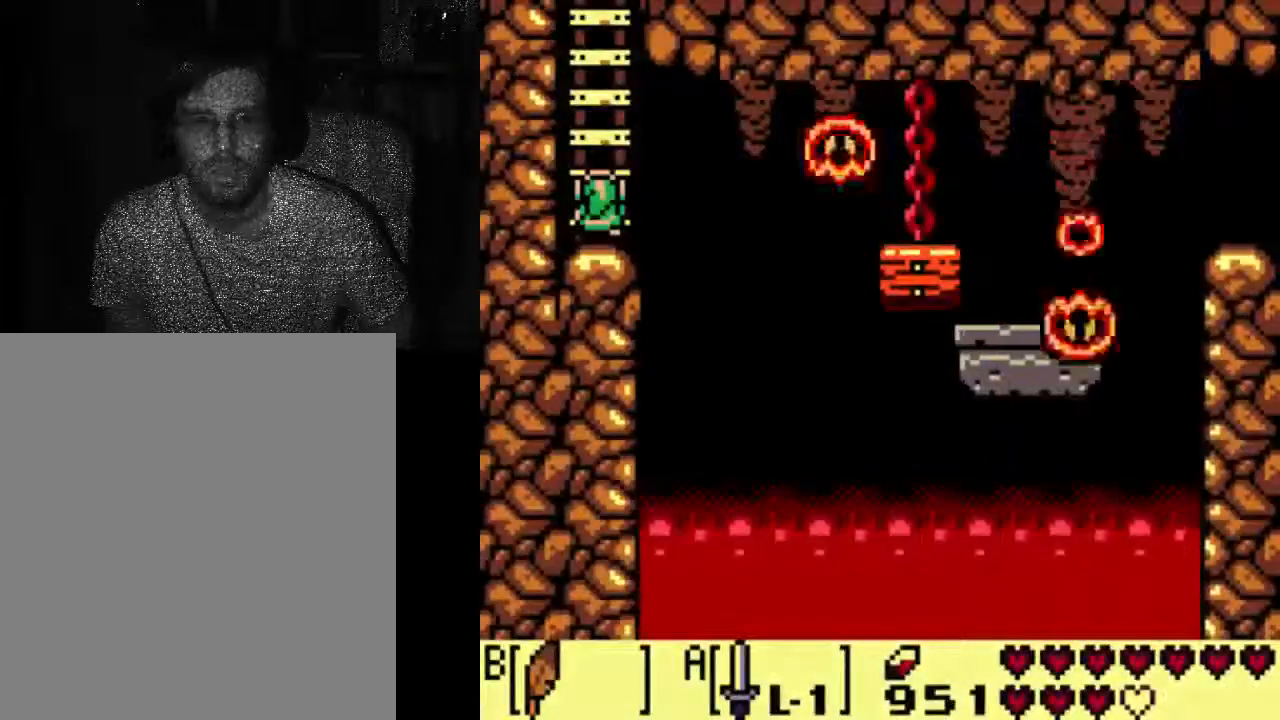
{"dt_ms": 500, "buttons": [], "left_stick": "center", "right_stick": "center", "events": [[333, "DPAD_RIGHT", "down"], [400, "DPAD_RIGHT", "up"]]}
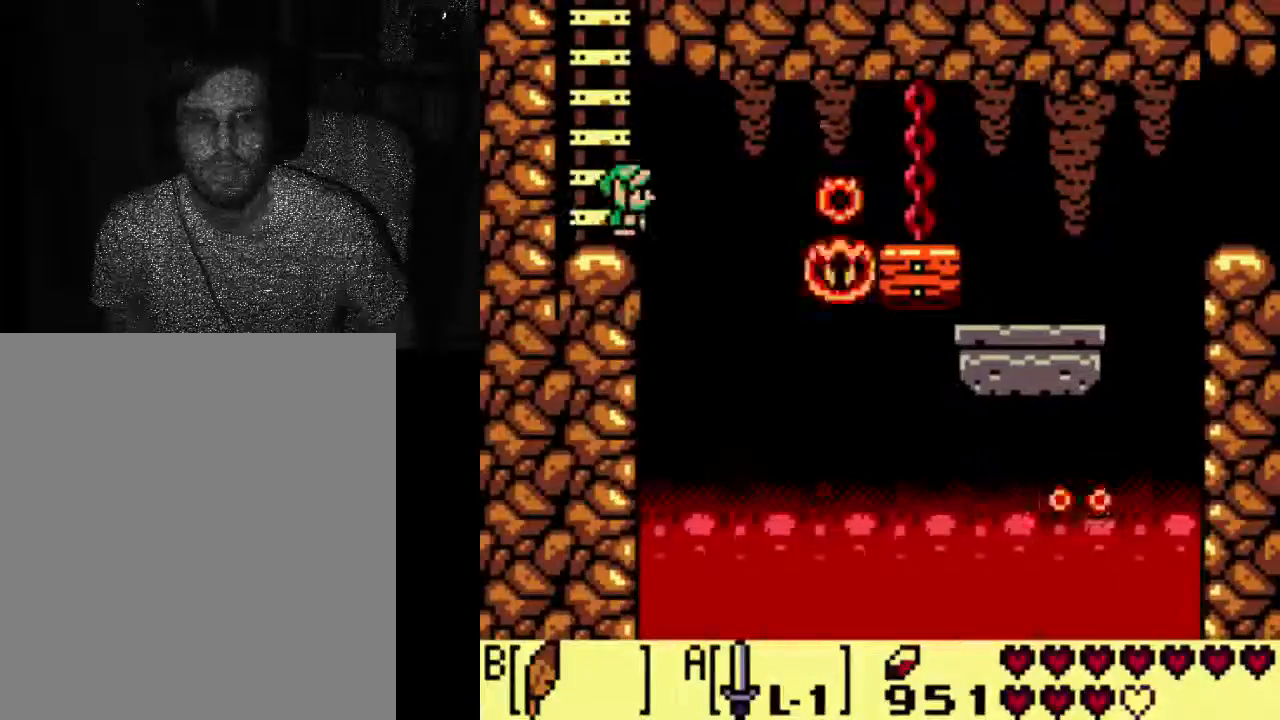
{"dt_ms": 500, "buttons": [], "left_stick": "center", "right_stick": "center", "events": []}
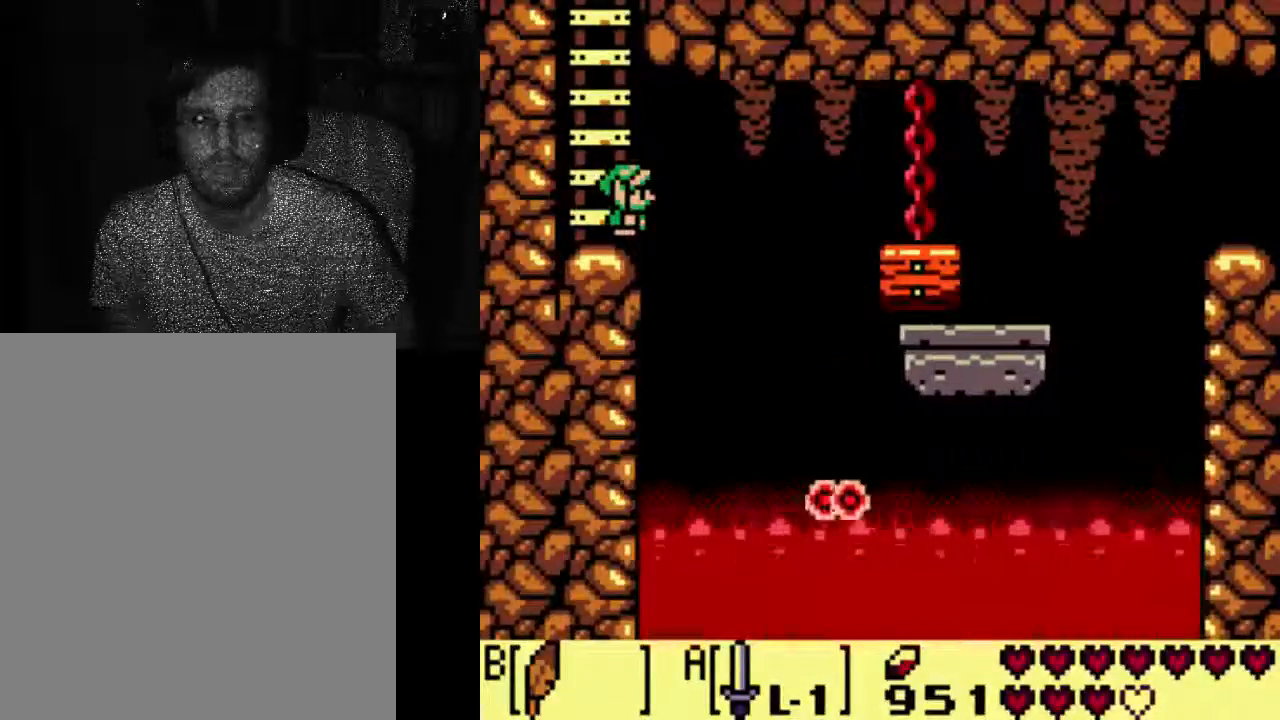
{"dt_ms": 500, "buttons": [], "left_stick": "center", "right_stick": "center", "events": []}
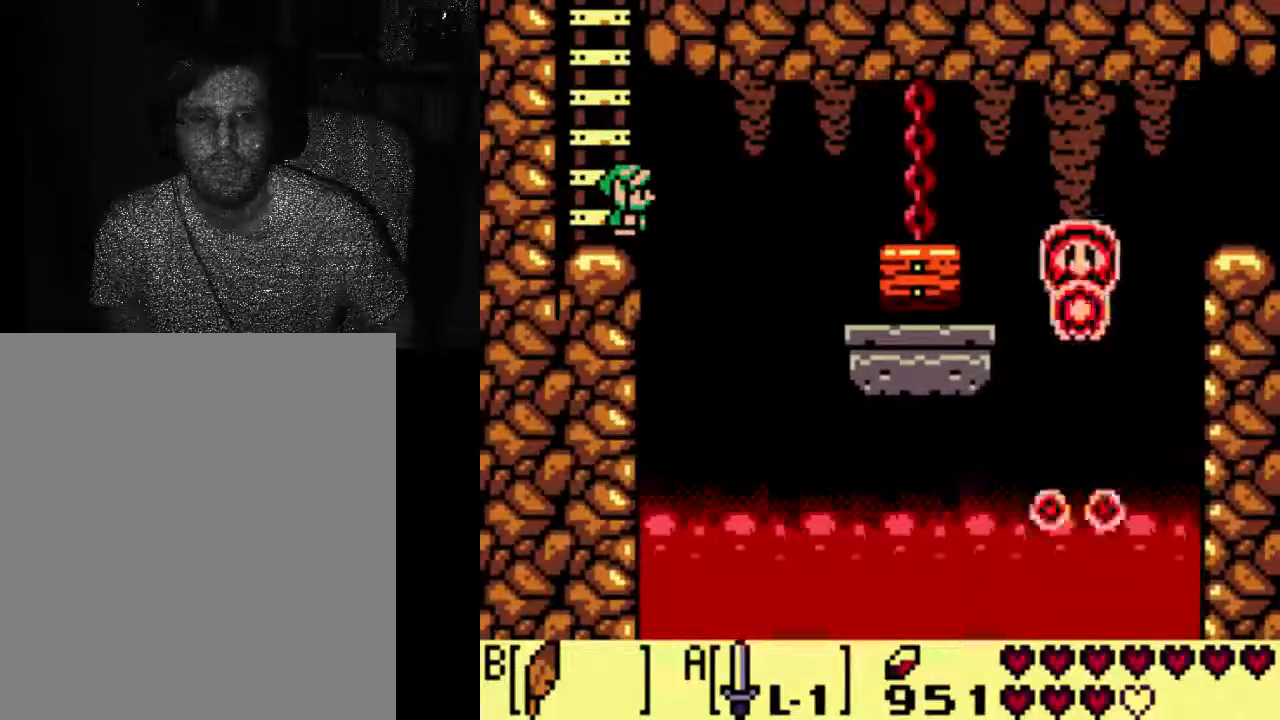
{"dt_ms": 1000, "buttons": ["A"], "left_stick": "center", "right_stick": "center"}
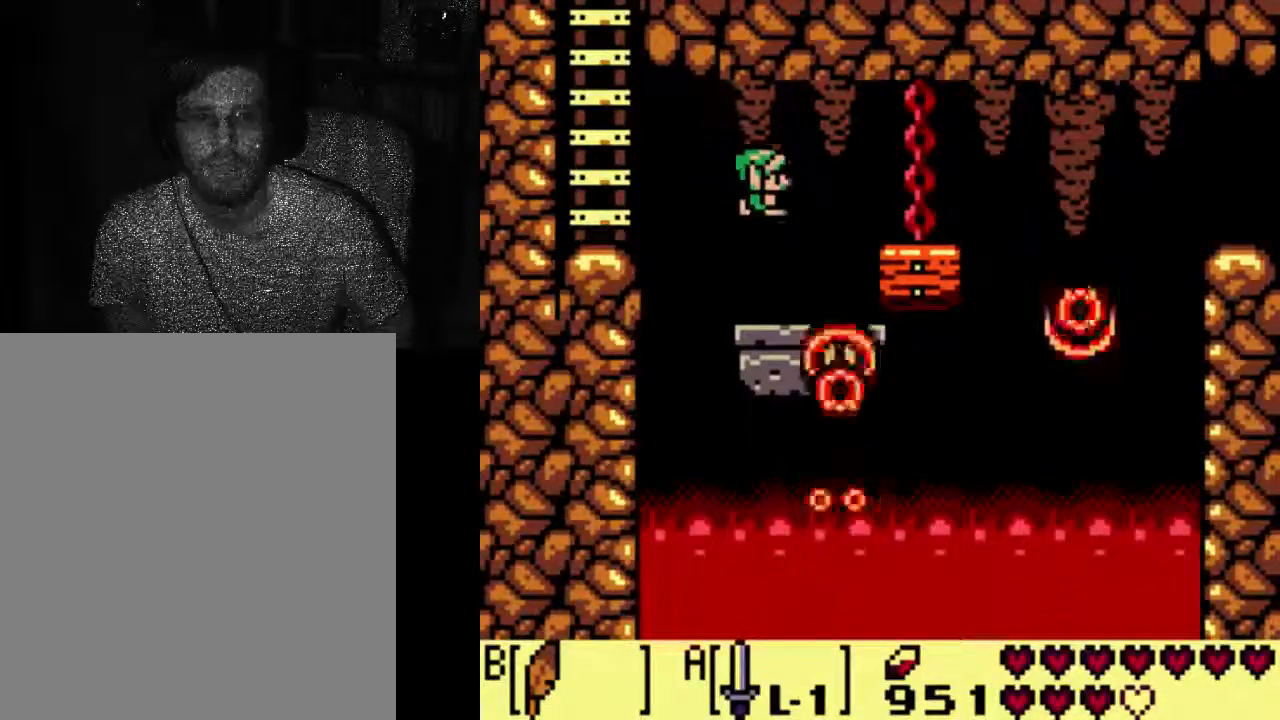
{"dt_ms": 500, "buttons": ["A"], "left_stick": "center", "right_stick": "center", "events": []}